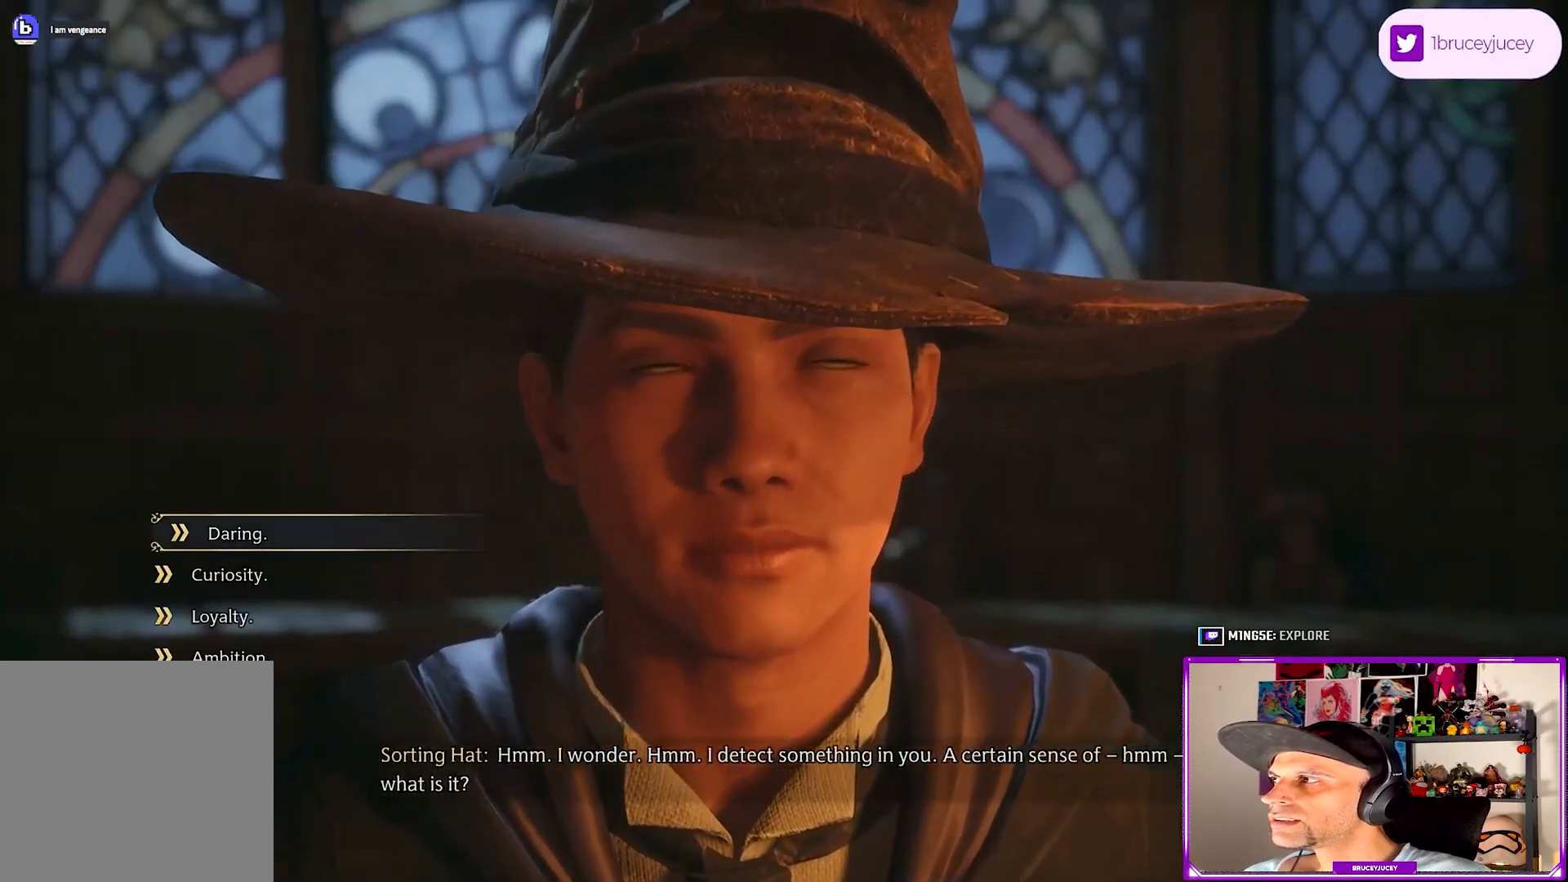
Gameplay with a controller (PlayStation layout); each line is a JSON object with the inputs held at the frame after it. "events" lists button and stick changes between this image and that frame as [ms after this image, input, new state], when the widget could be followed in between. Not read: L3 R3 right_stick.
{"buttons": [], "left_stick": "center", "events": [[67, "DPAD_DOWN", "down"], [200, "DPAD_DOWN", "up"], [367, "DPAD_DOWN", "down"], [450, "DPAD_DOWN", "up"]]}
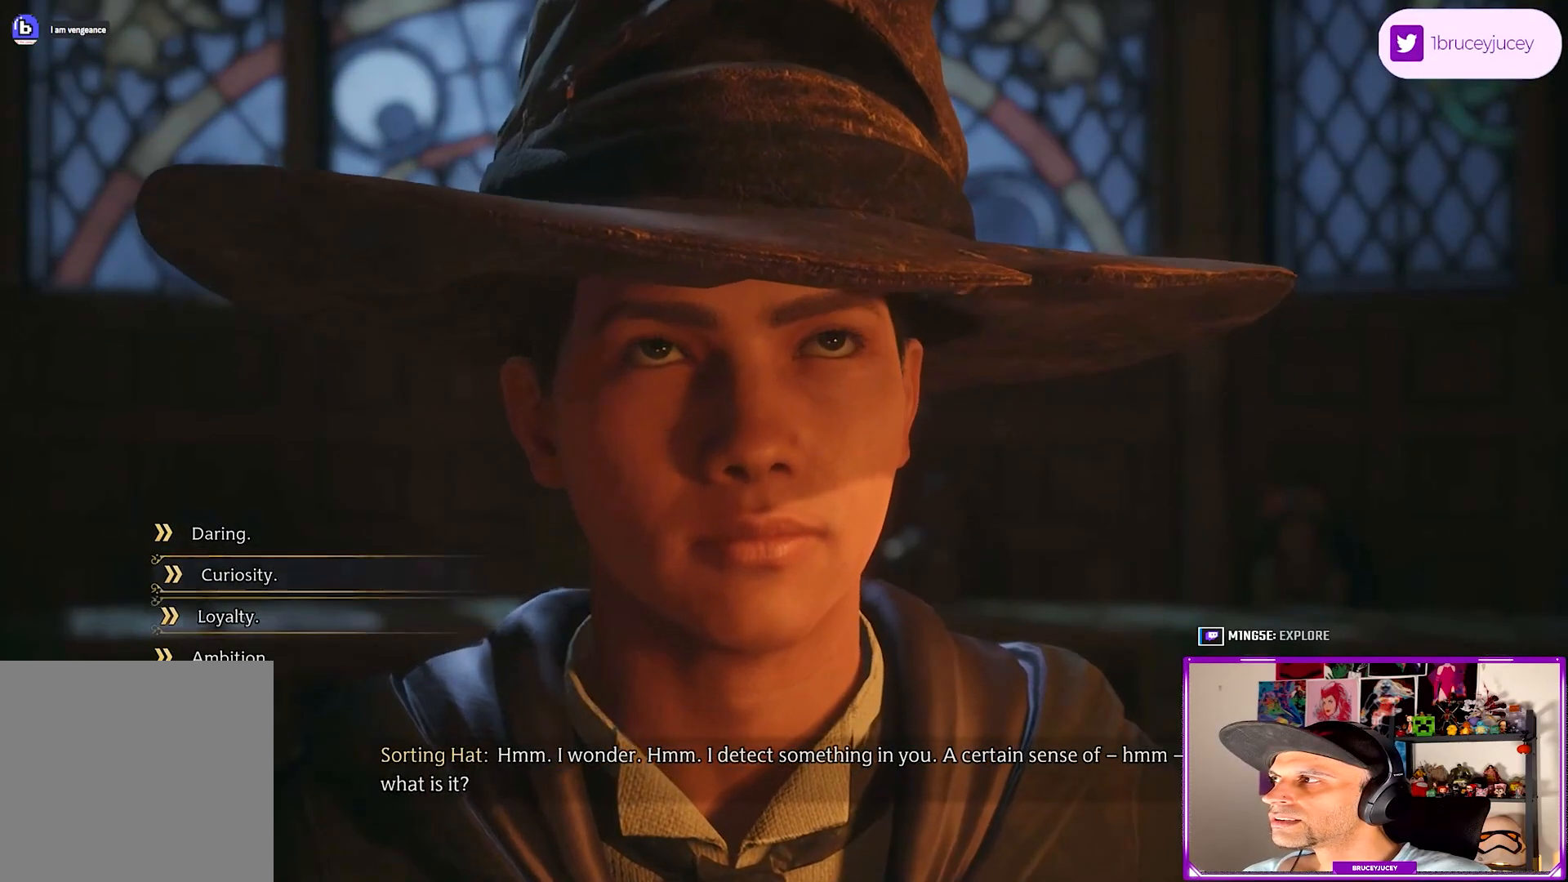
{"buttons": [], "left_stick": "center", "events": []}
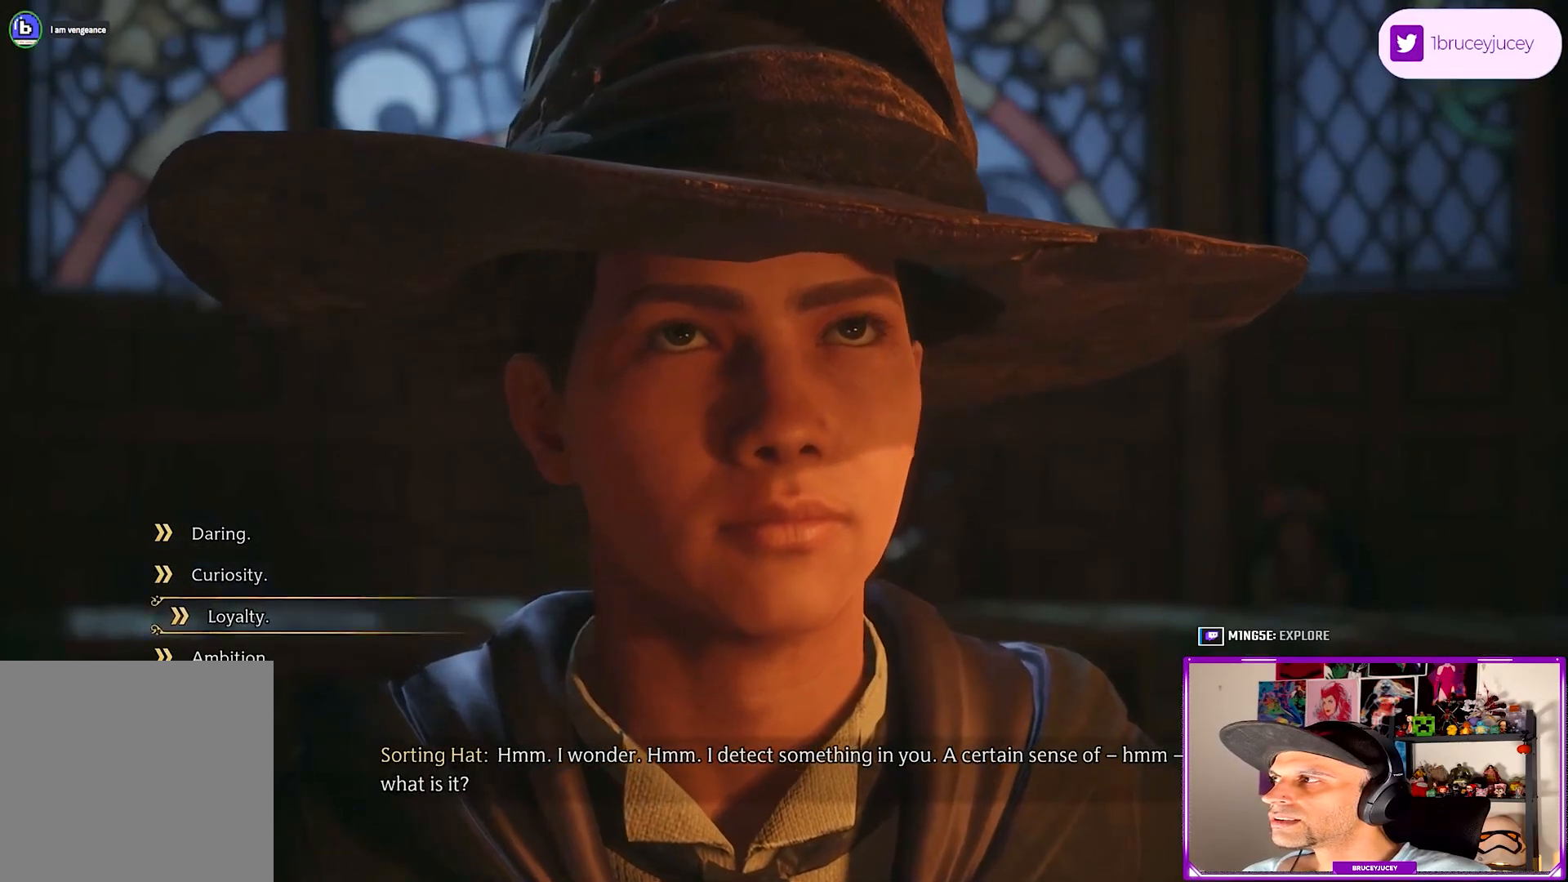
{"buttons": [], "left_stick": "center", "events": []}
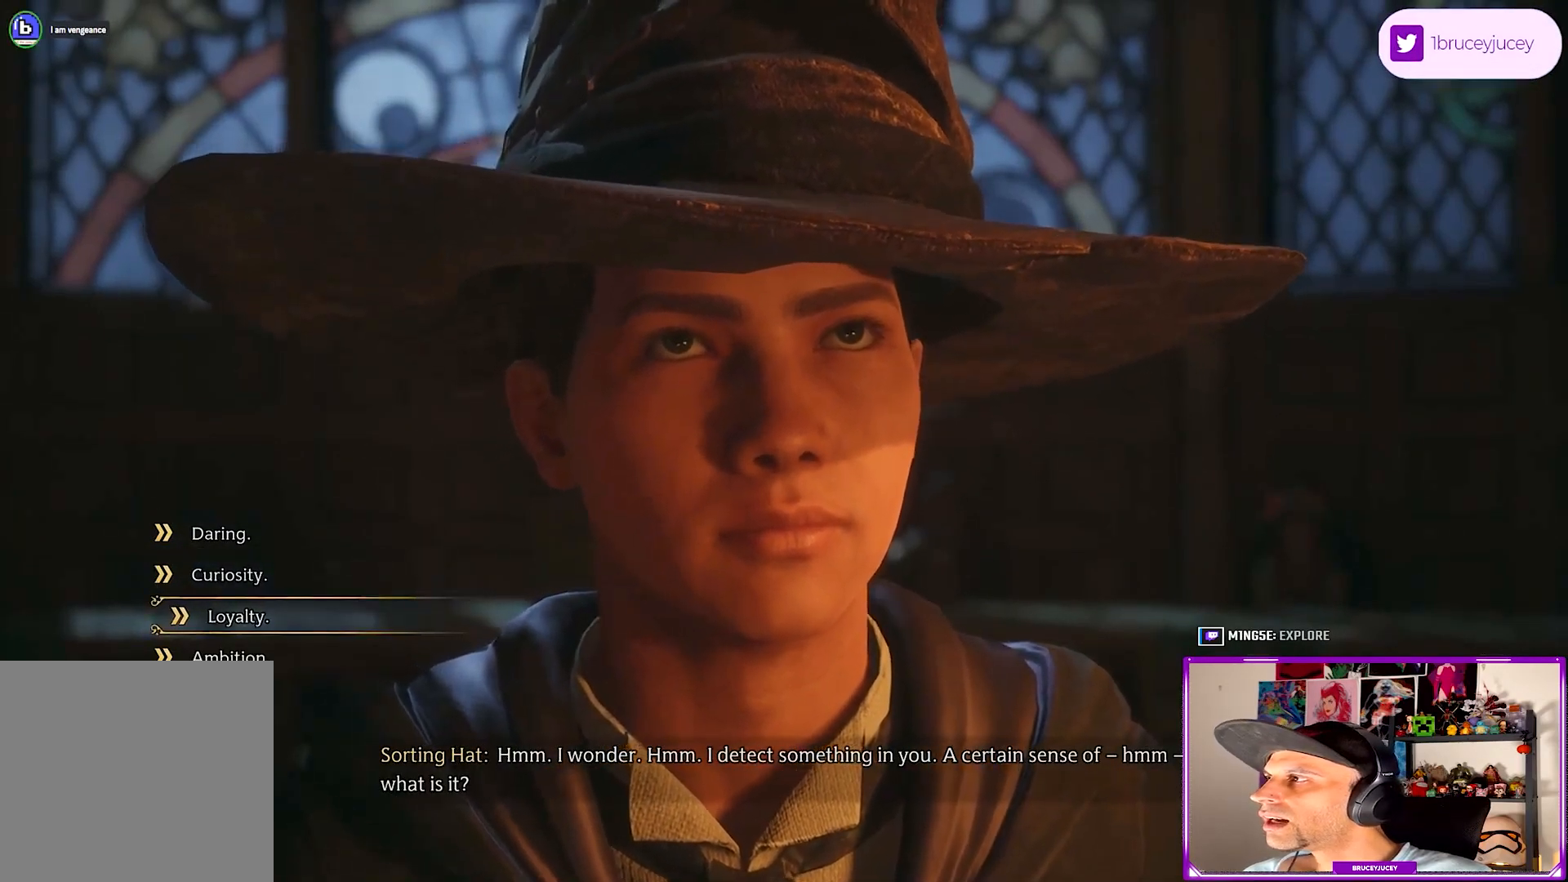
{"buttons": ["DPAD_UP"], "left_stick": "center", "events": [[400, "DPAD_UP", "down"]]}
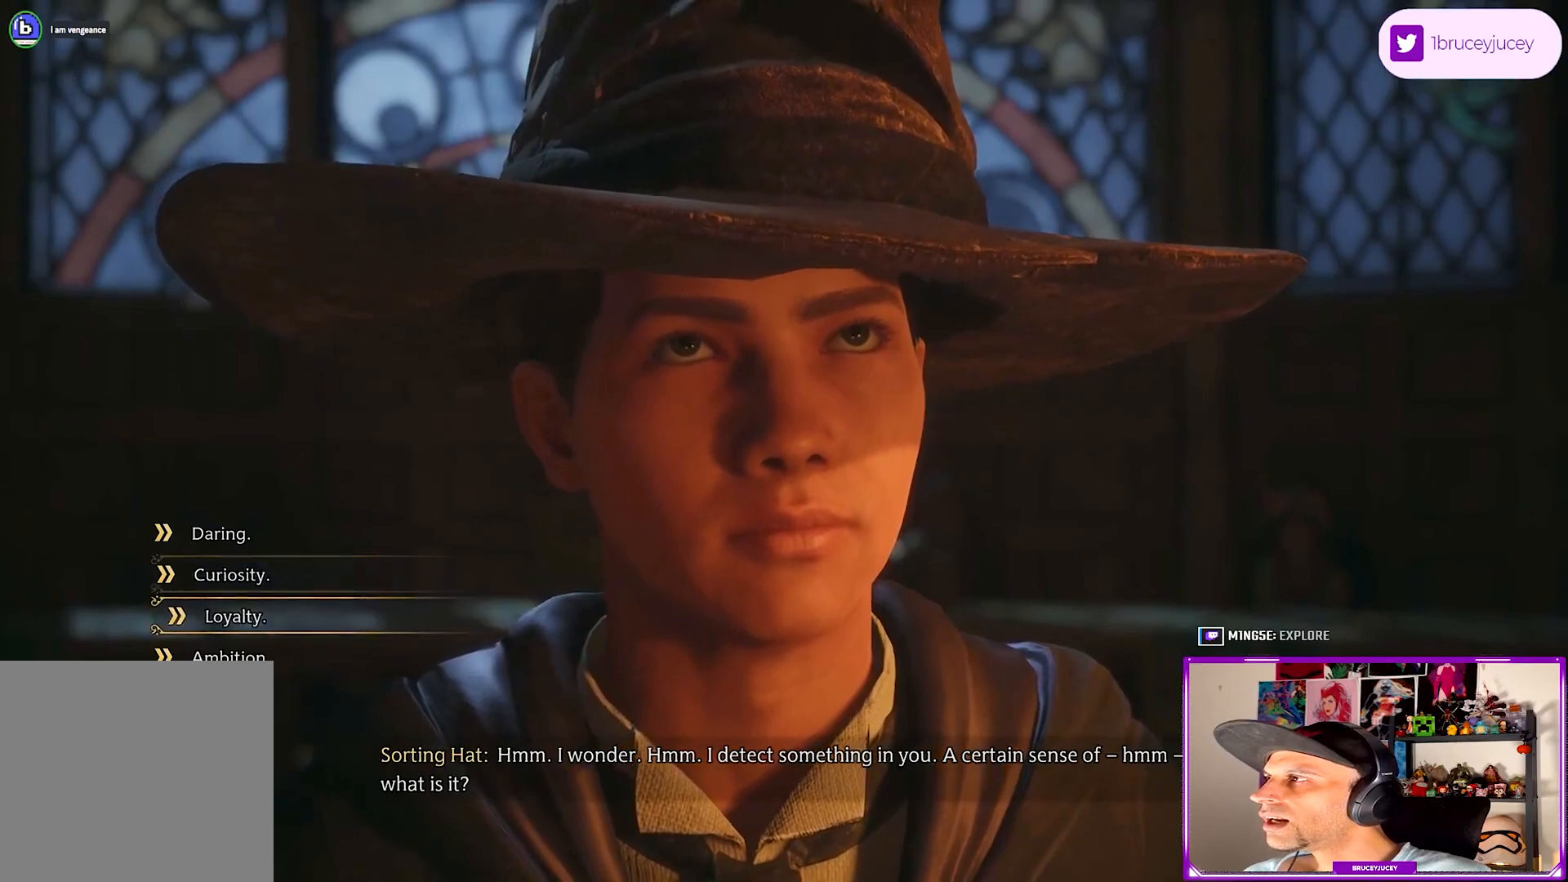
{"buttons": [], "left_stick": "center", "events": [[33, "DPAD_UP", "up"]]}
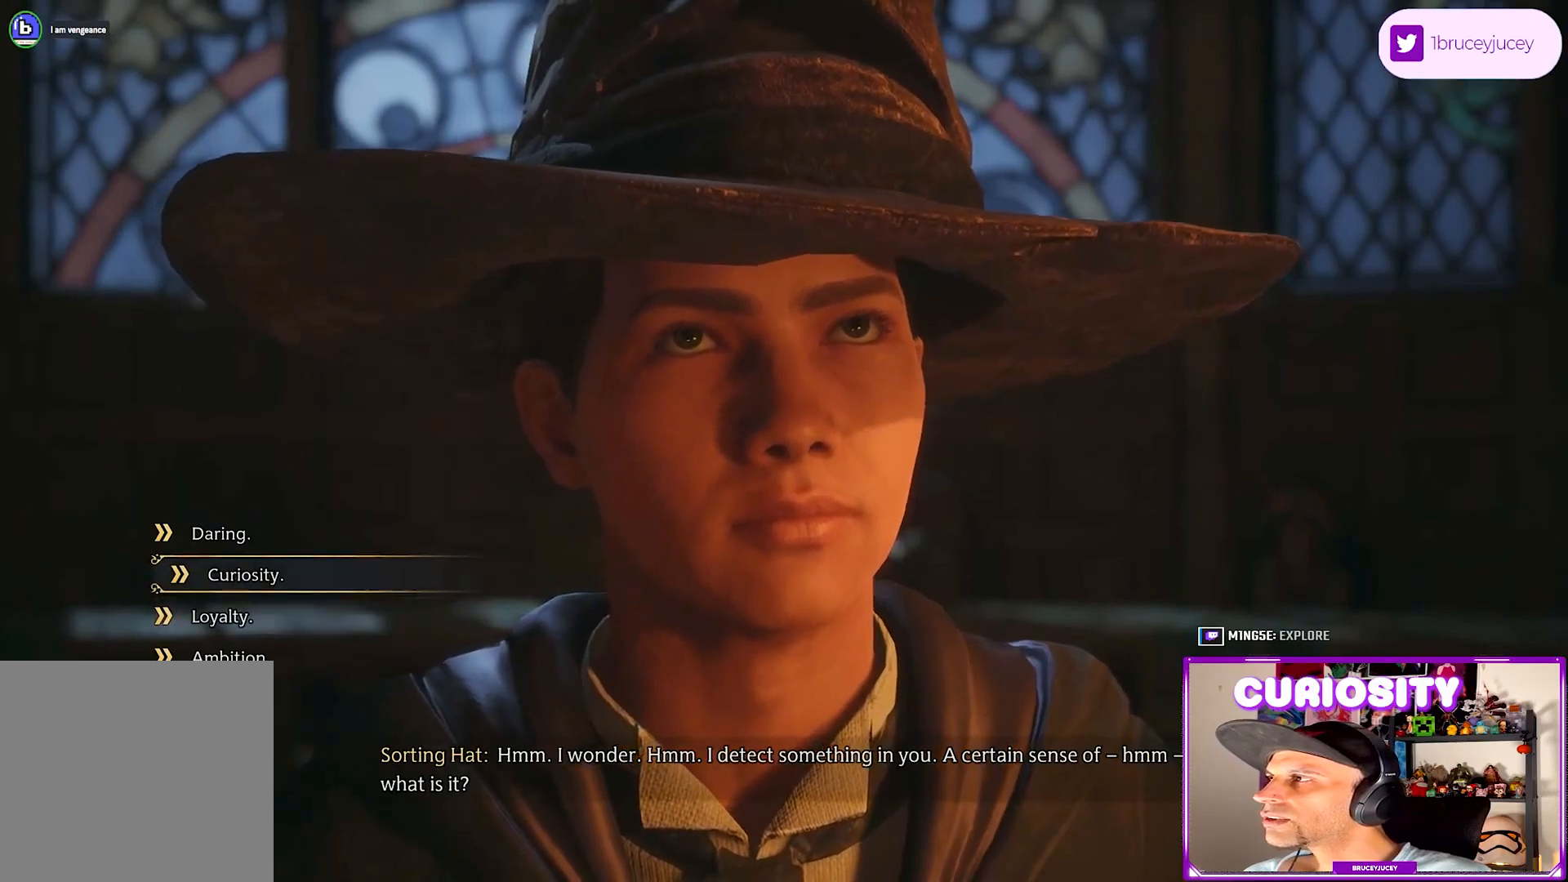
{"buttons": [], "left_stick": "center", "events": []}
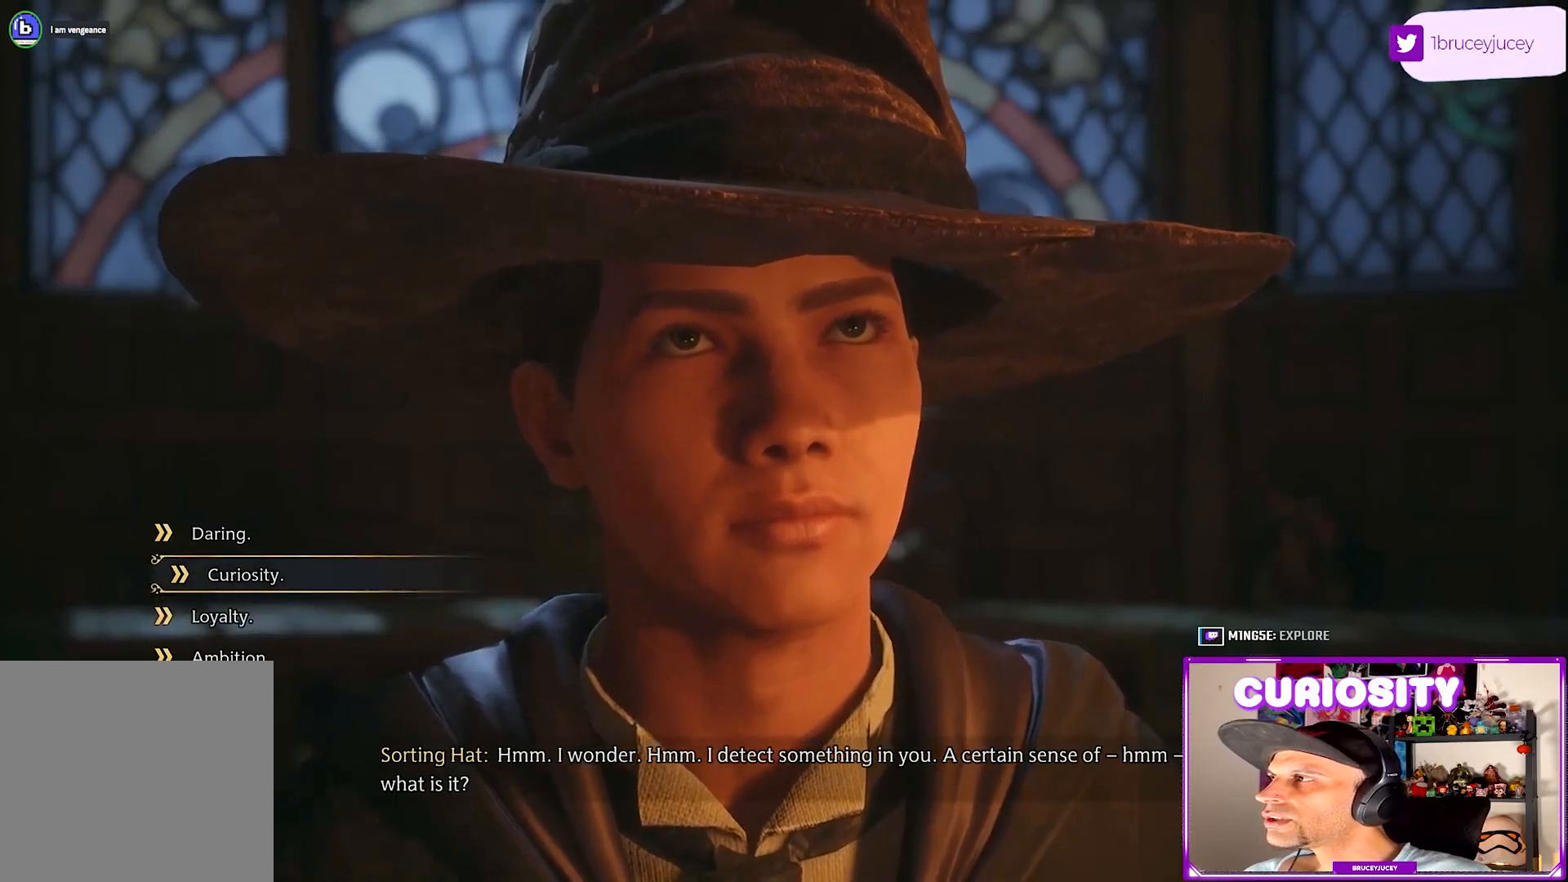
{"buttons": [], "left_stick": "center", "events": []}
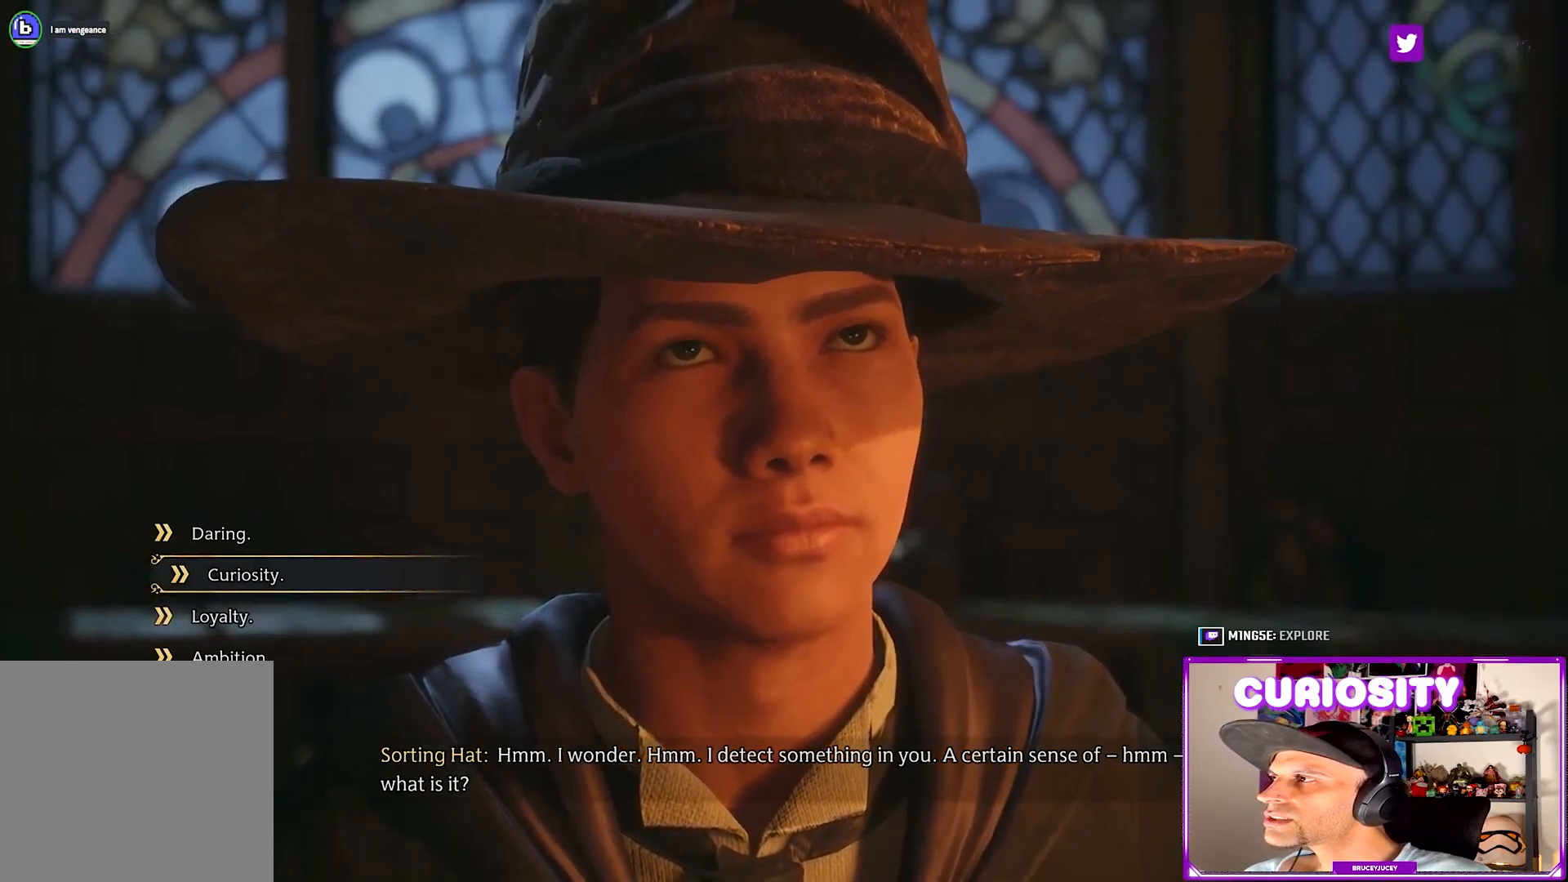
{"buttons": [], "left_stick": "center", "events": []}
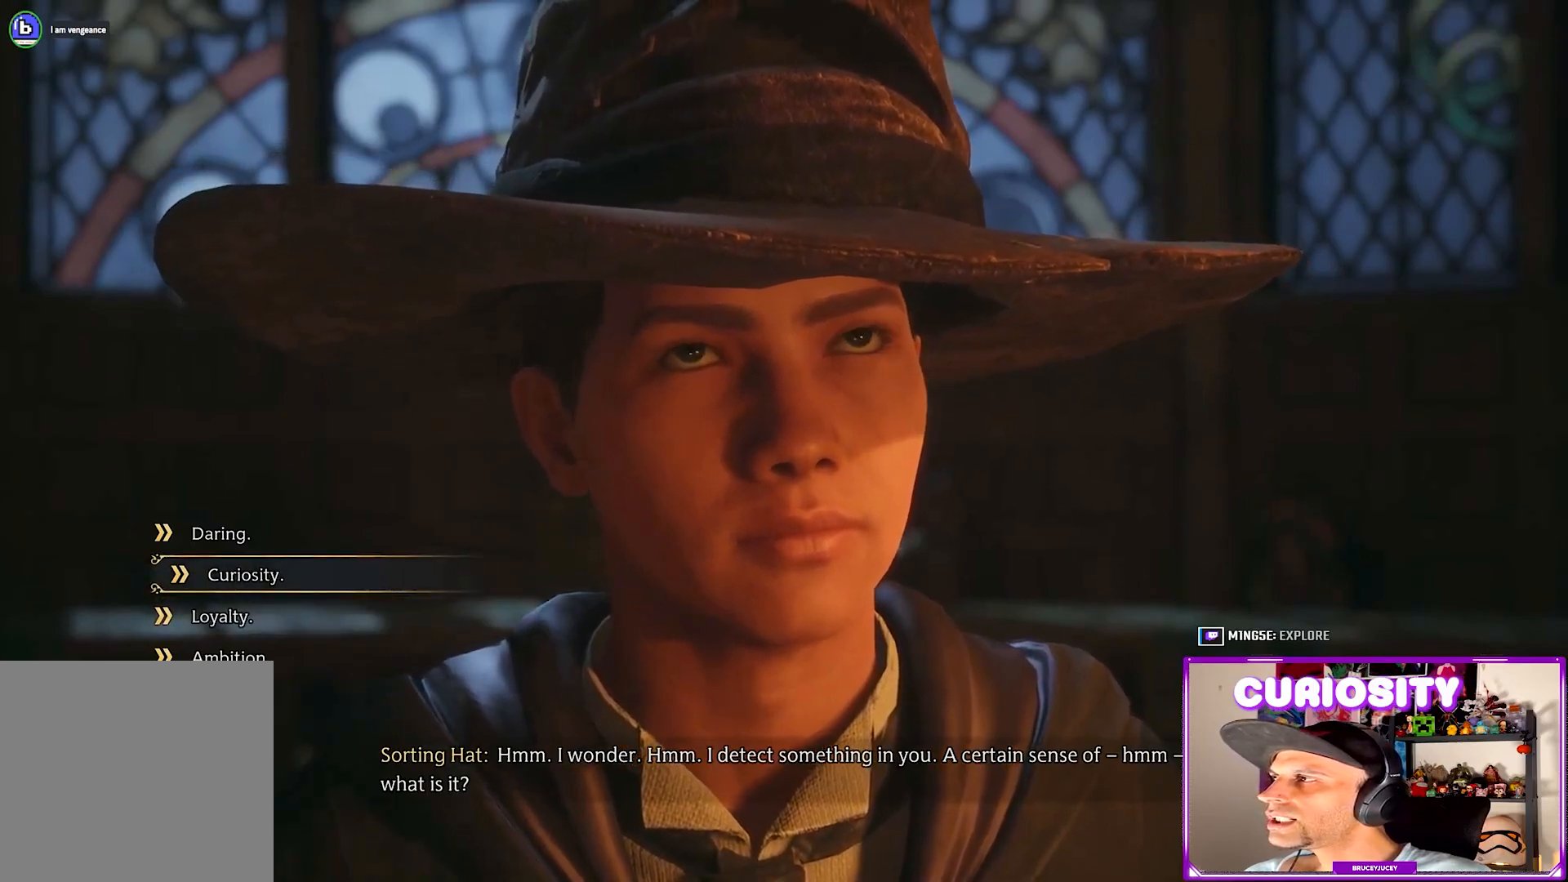
{"buttons": [], "left_stick": "center", "events": []}
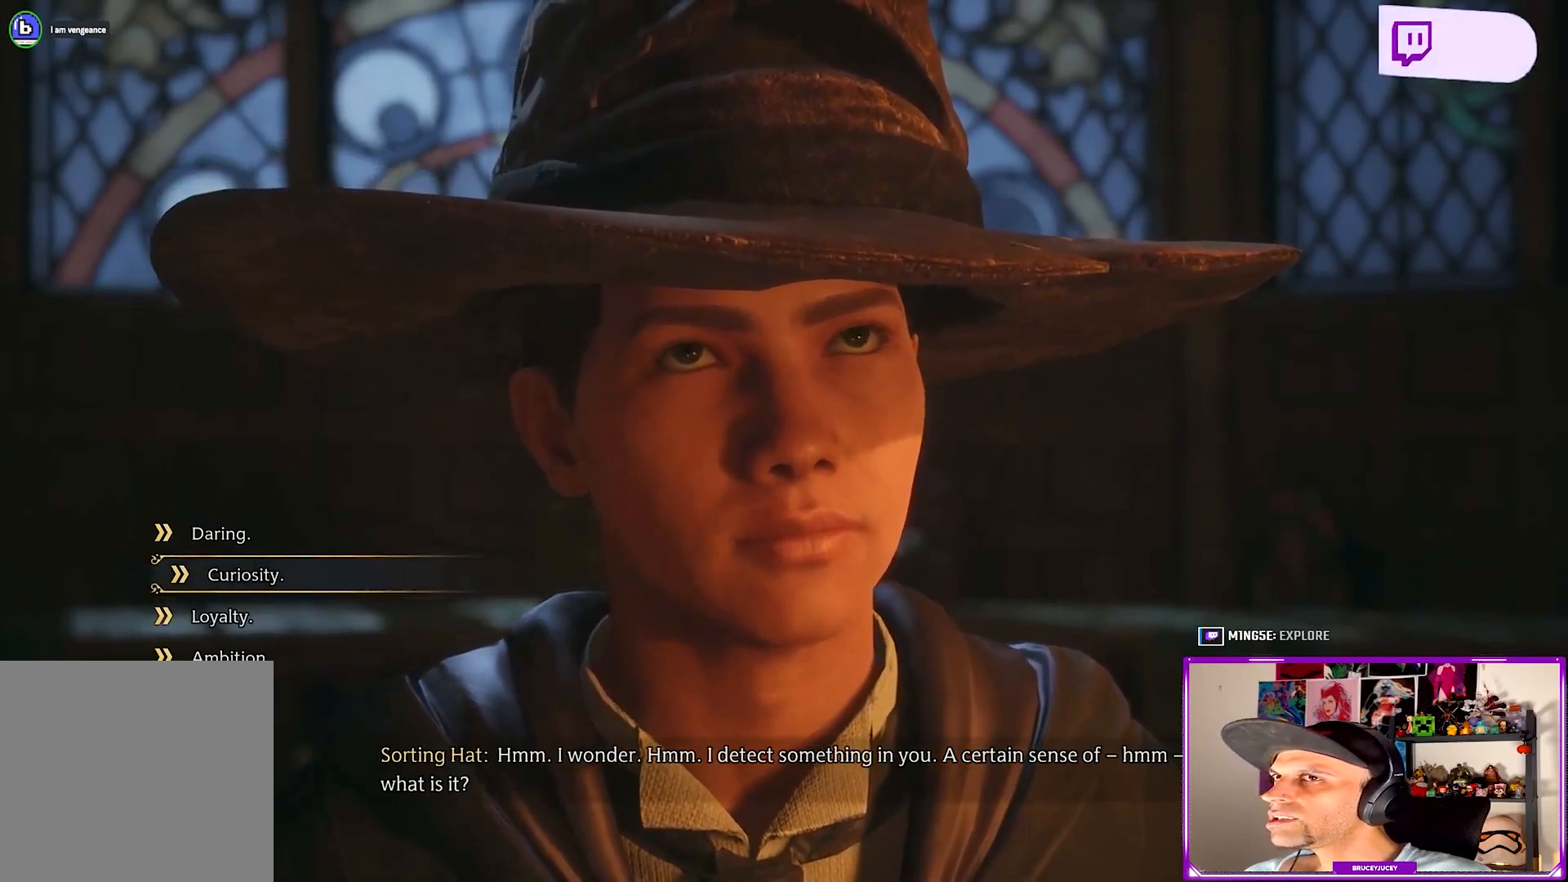
{"buttons": ["DPAD_DOWN"], "left_stick": "center", "events": [[467, "DPAD_DOWN", "down"]]}
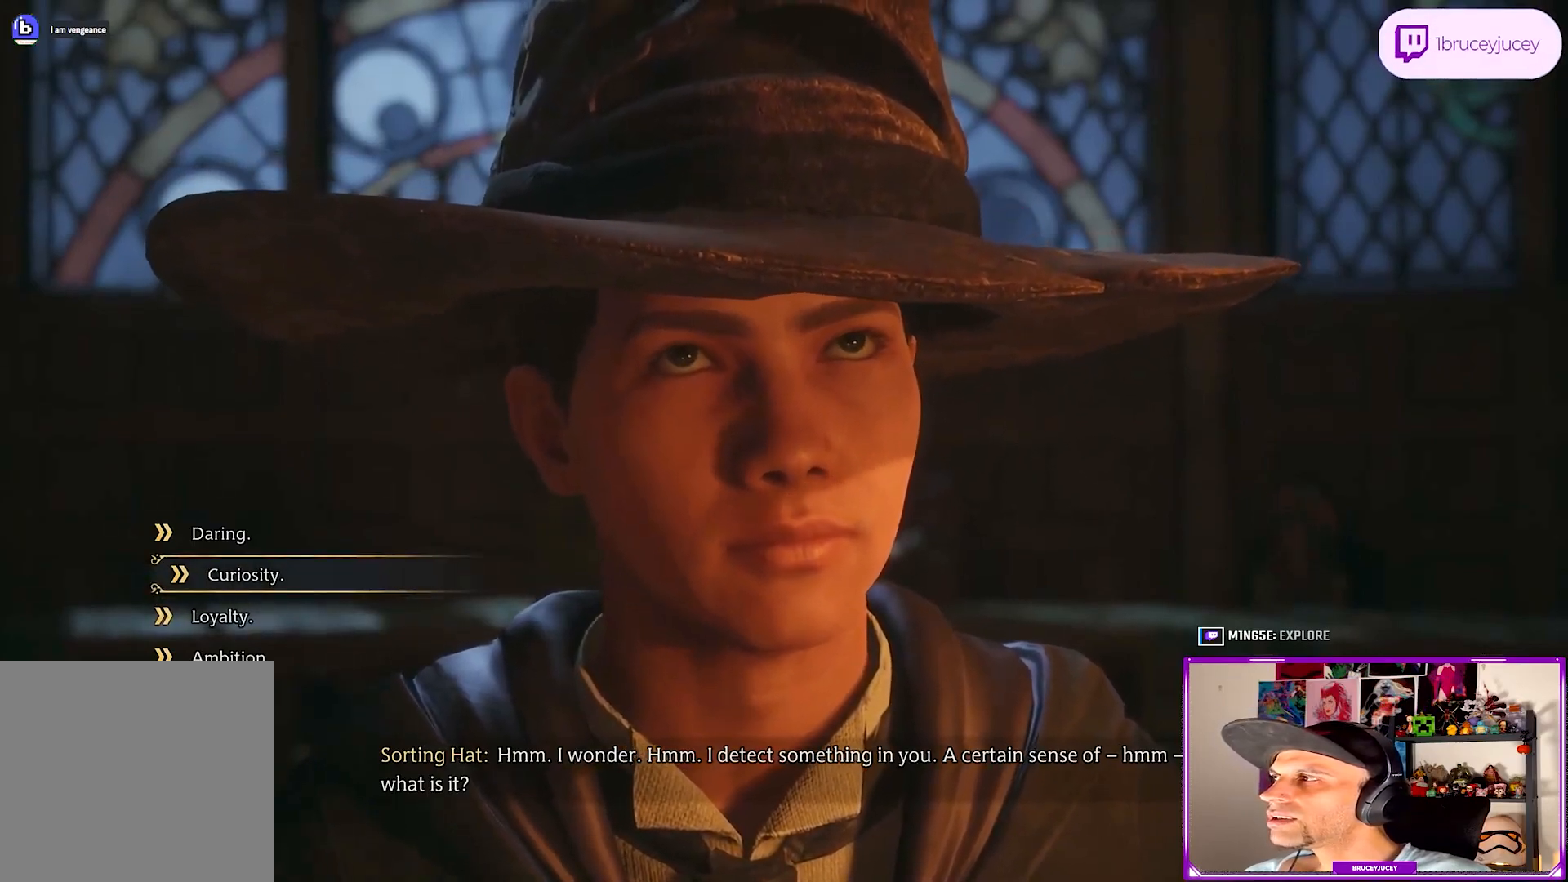
{"buttons": [], "left_stick": "center", "events": [[150, "DPAD_DOWN", "up"]]}
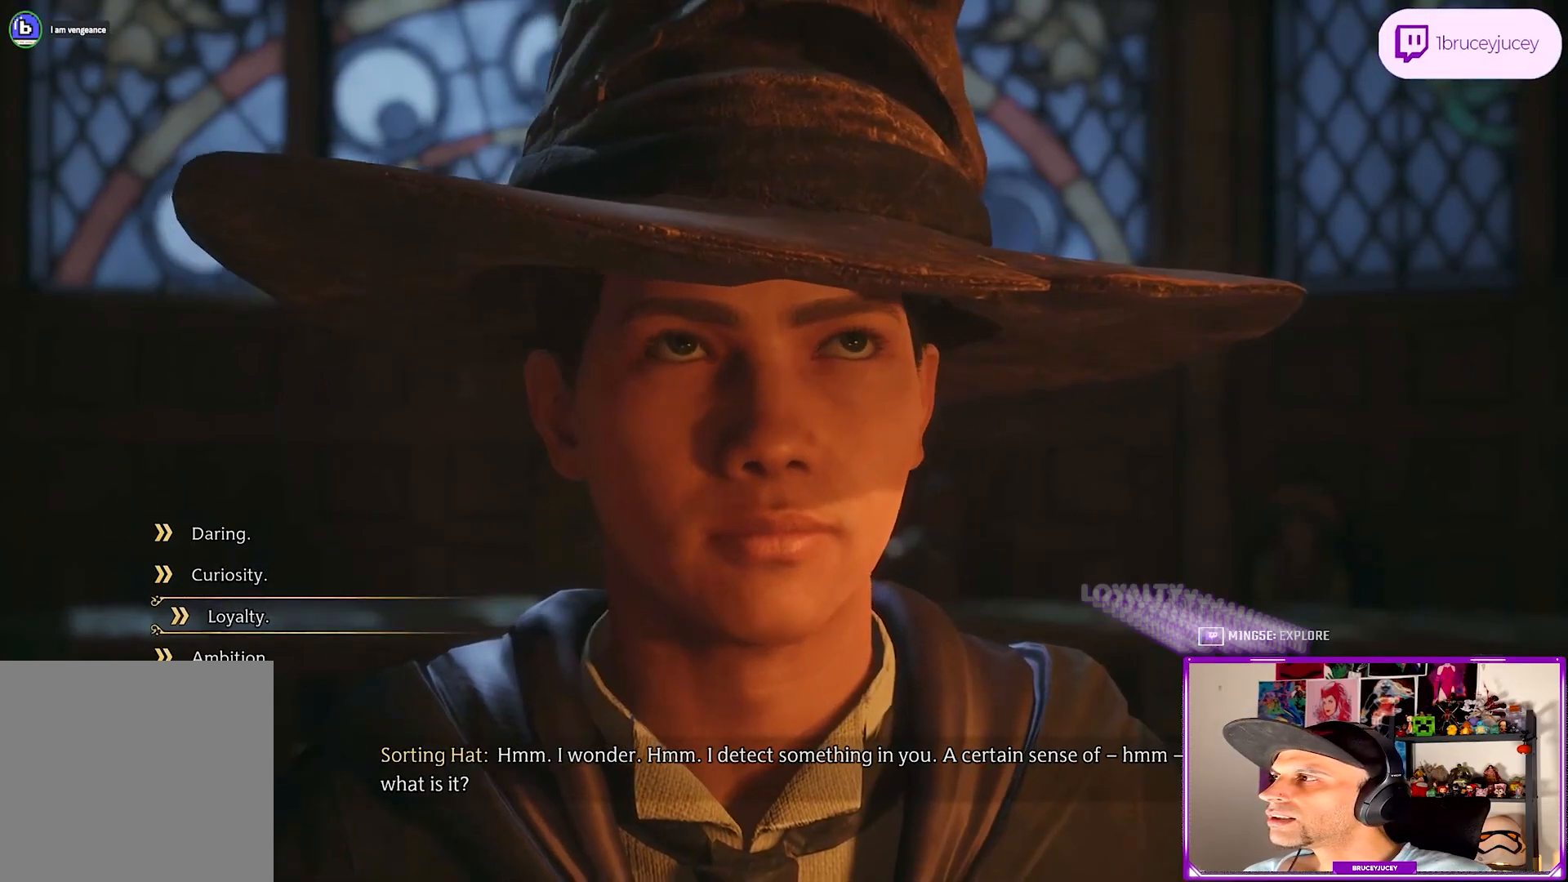
{"buttons": ["DPAD_DOWN"], "left_stick": "center", "events": [[500, "DPAD_DOWN", "down"]]}
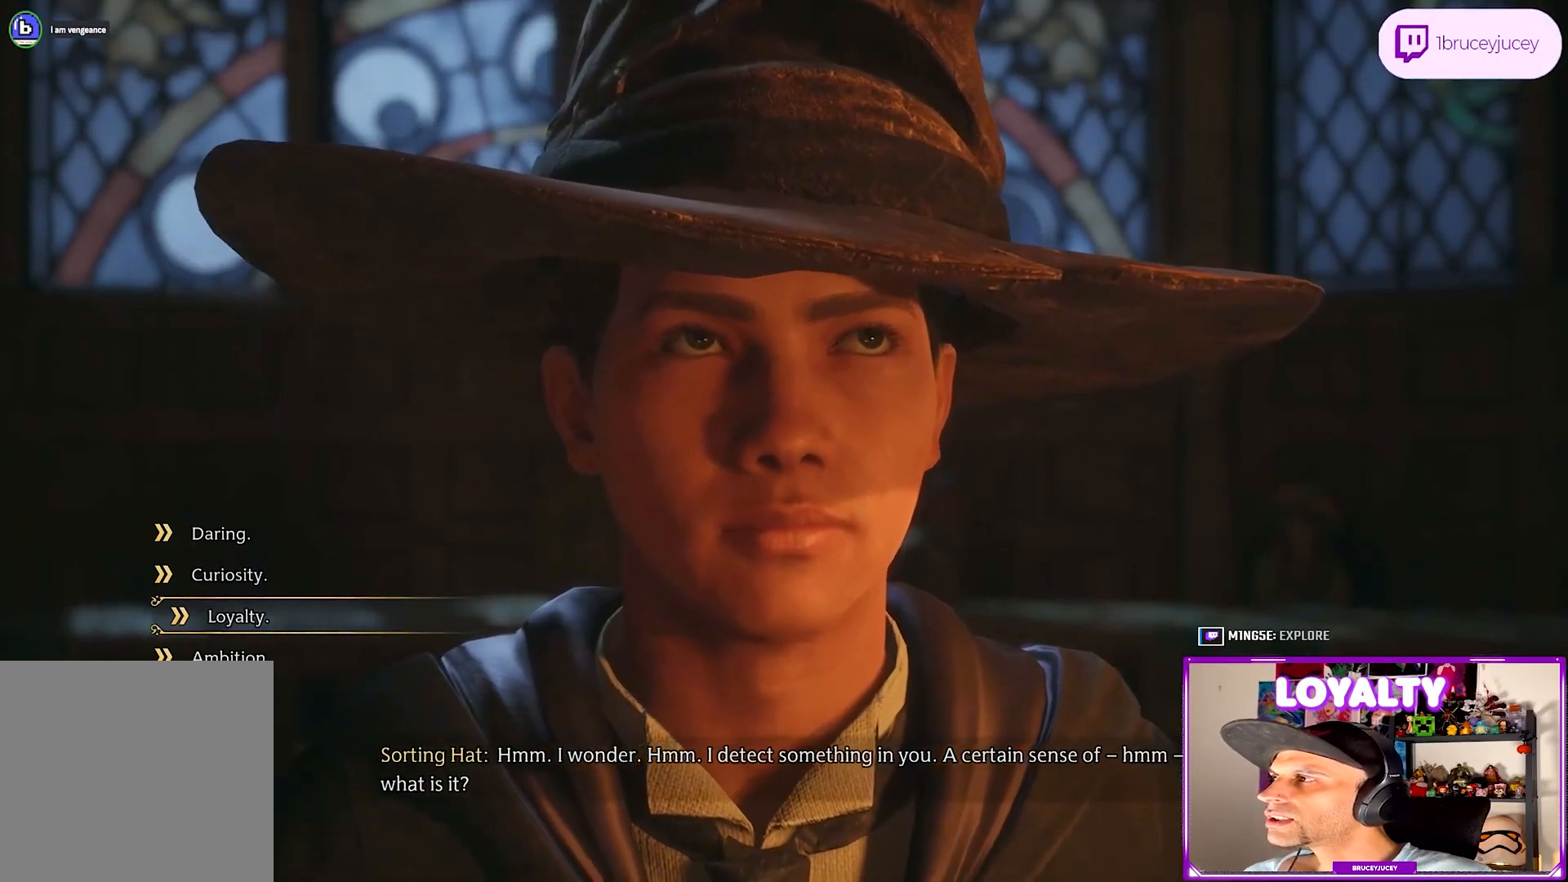
{"buttons": [], "left_stick": "center", "events": [[267, "DPAD_DOWN", "up"]]}
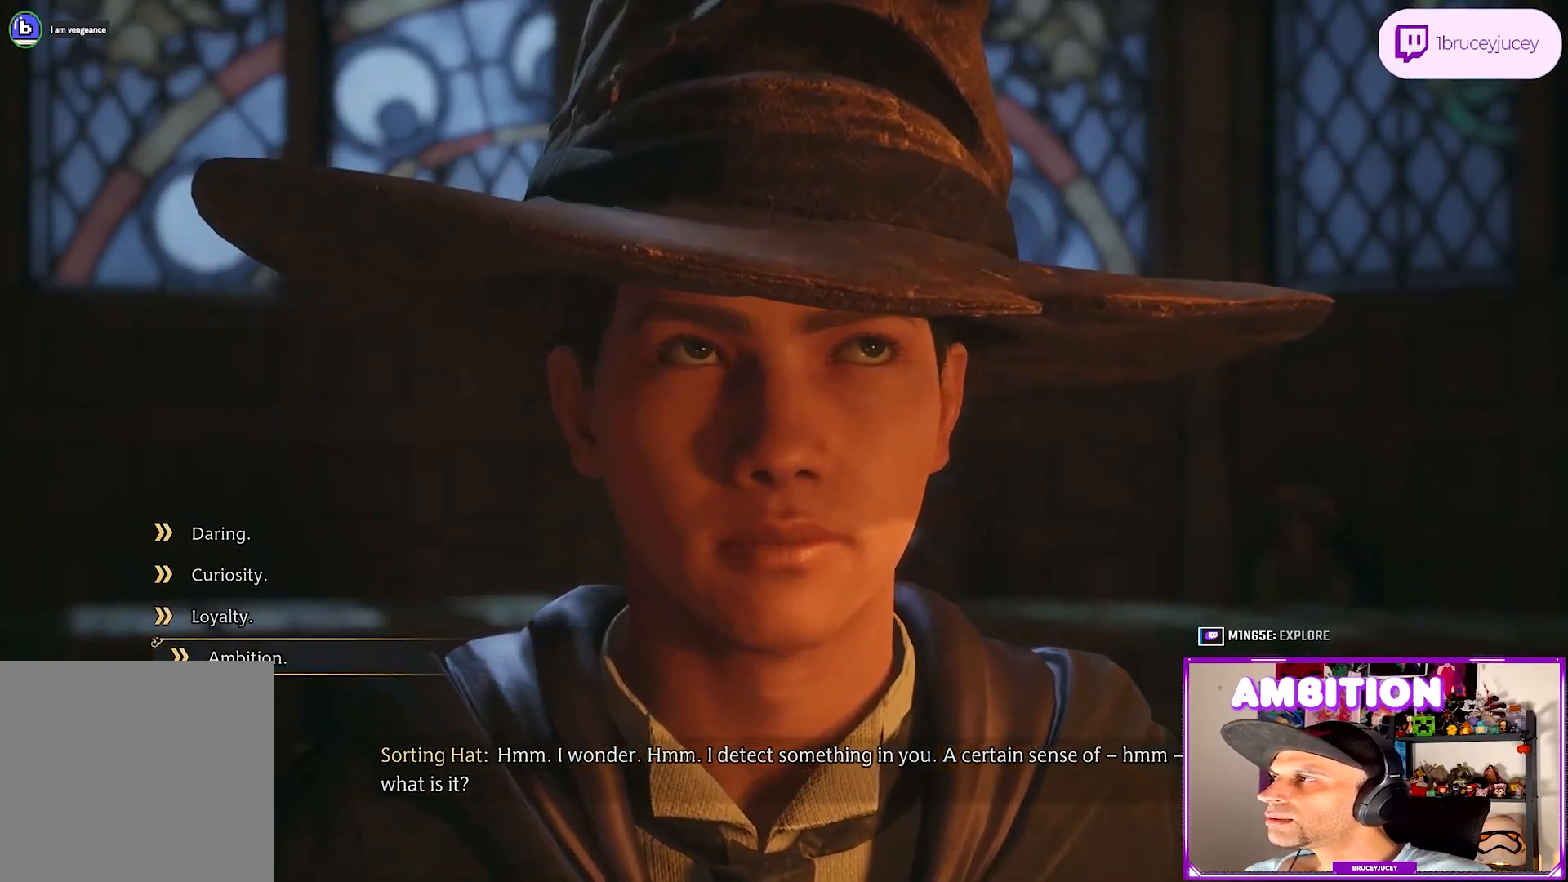
{"buttons": ["DPAD_UP"], "left_stick": "center", "events": [[233, "DPAD_UP", "down"], [350, "DPAD_UP", "up"], [450, "DPAD_UP", "down"]]}
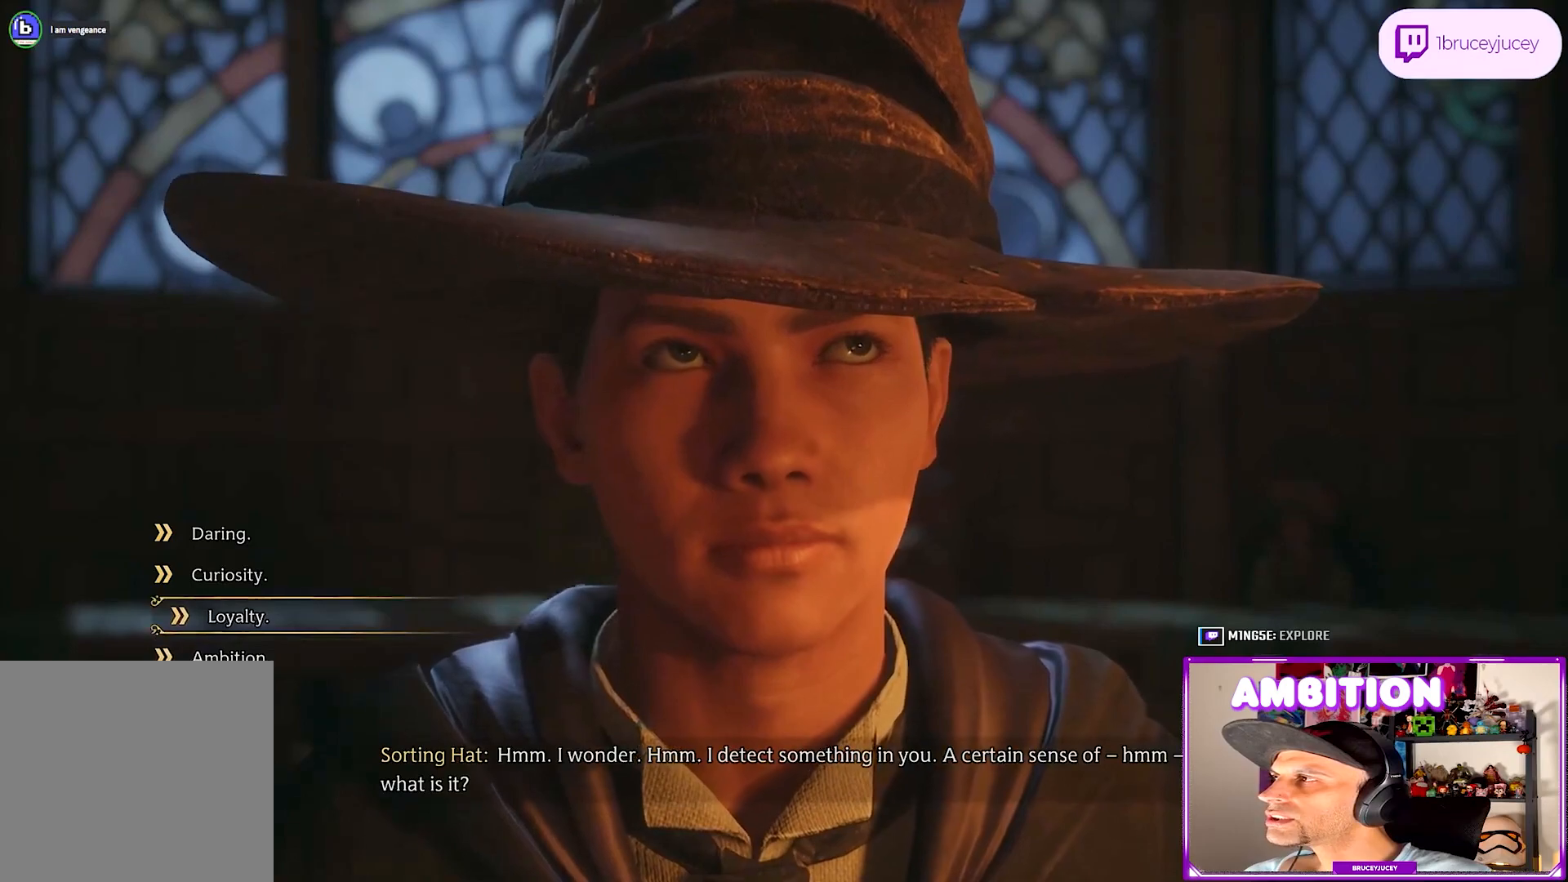
{"buttons": [], "left_stick": "center", "events": [[50, "DPAD_UP", "up"], [167, "DPAD_UP", "down"], [233, "DPAD_UP", "up"]]}
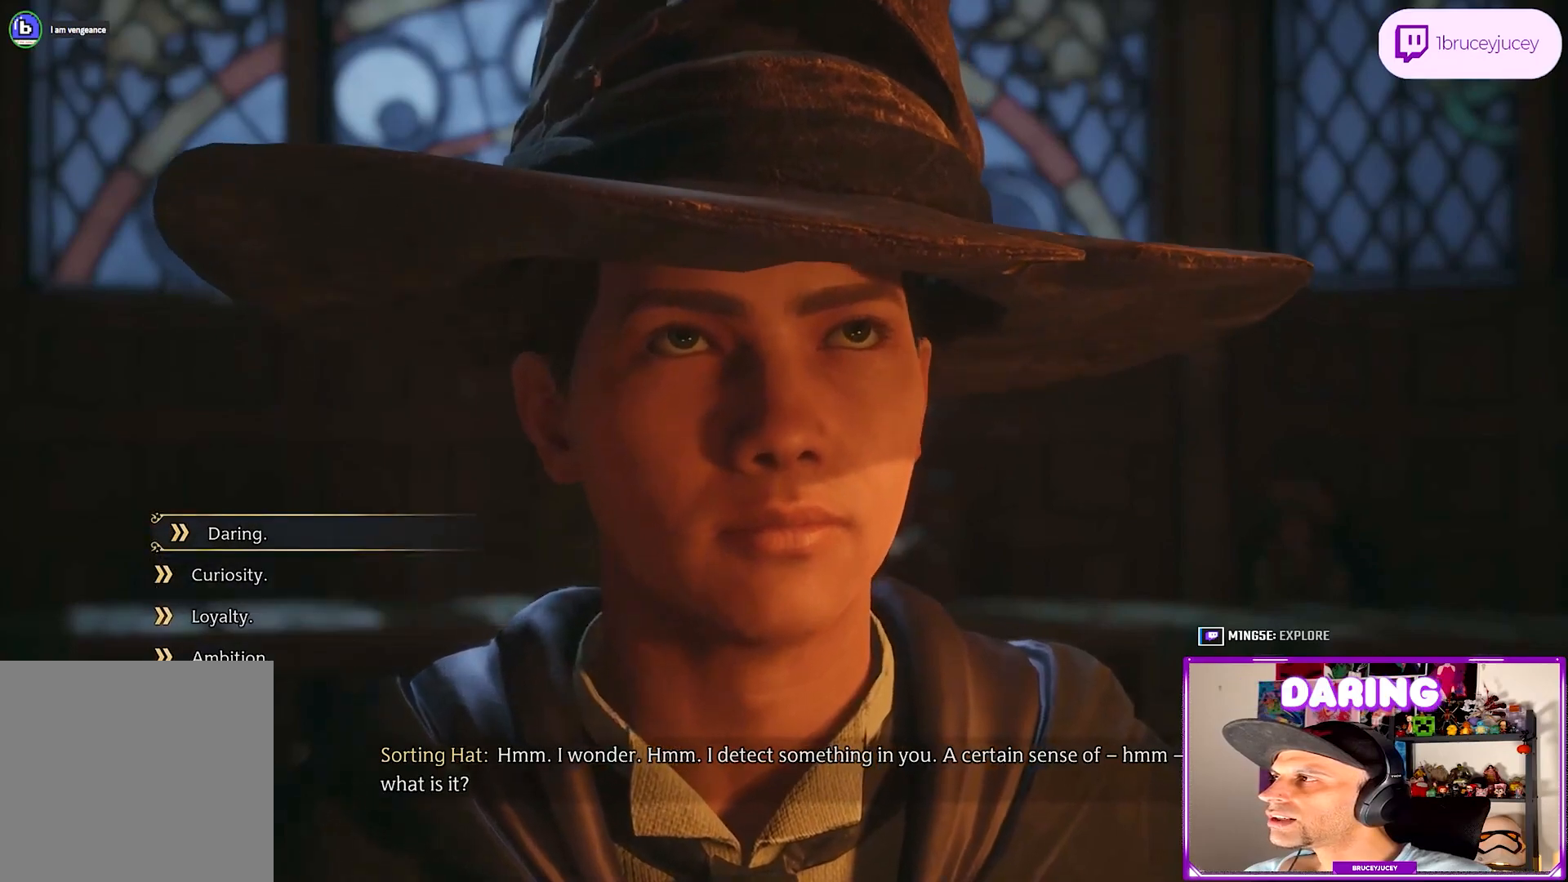
{"buttons": [], "left_stick": "center", "events": []}
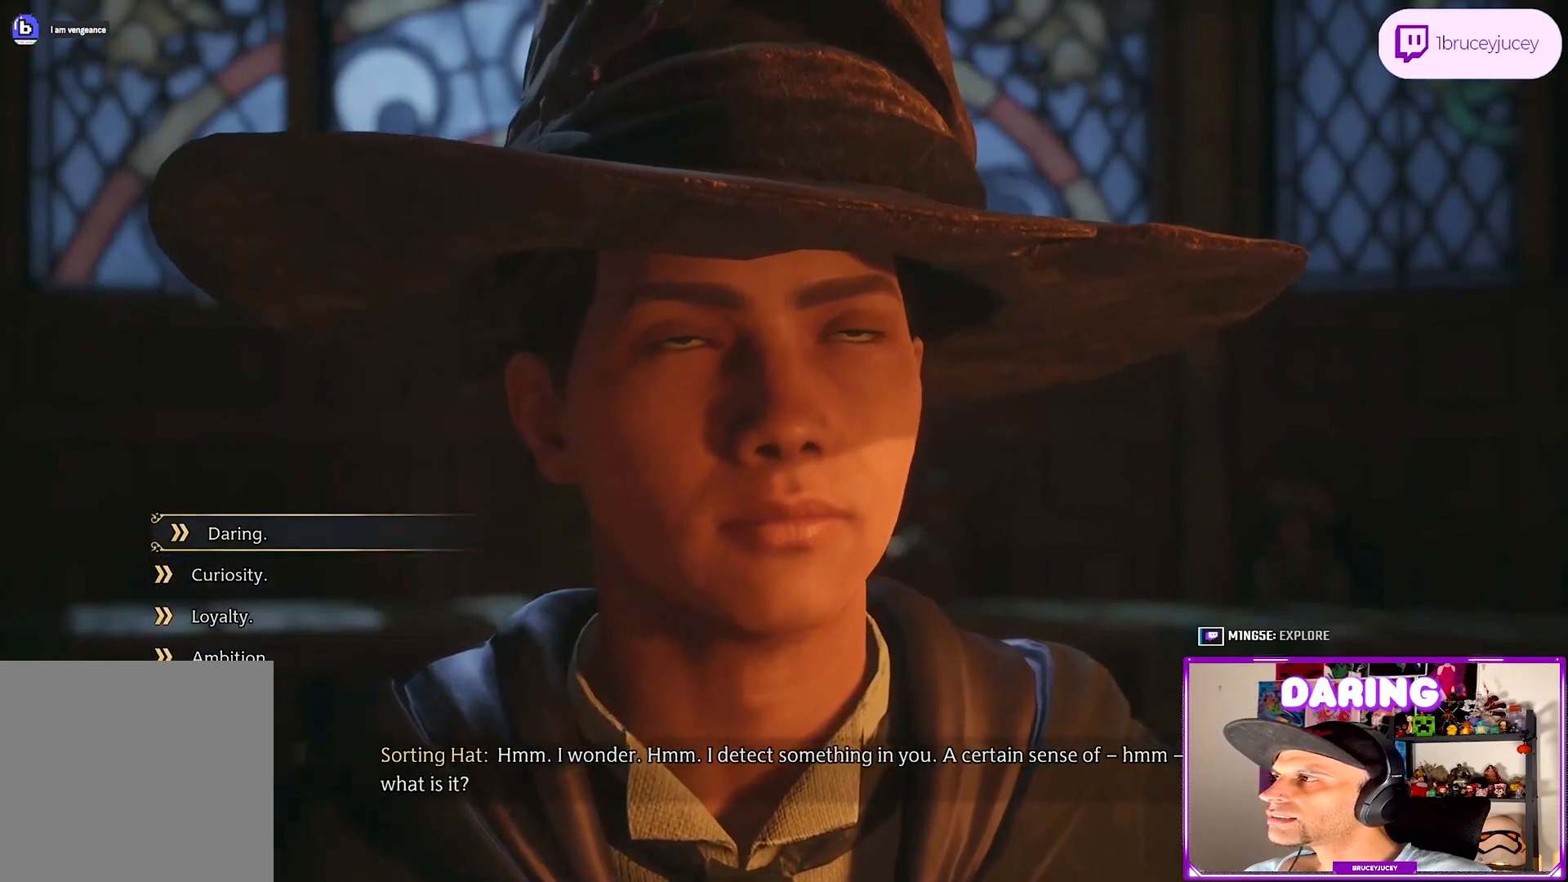
{"buttons": [], "left_stick": "center", "events": [[167, "DPAD_DOWN", "down"], [317, "DPAD_DOWN", "up"]]}